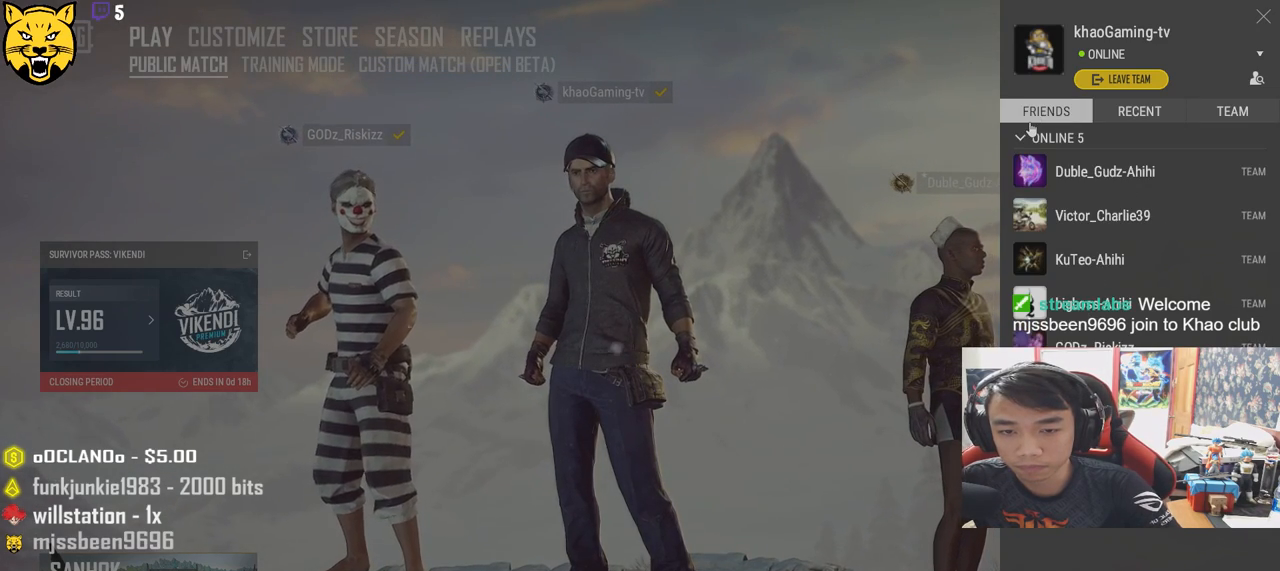
Gameplay with keyboard and mouse; each line is a JSON object with the keys and mouse buttons held at the frame after it. "events" lists presses ("down") and releases ("up") of "a", "c", "ctrl", "d", "e", "f", "q", "r", "s", "shift", "space", "tab", "v", "w", "x", "z", "mouse_left", "mouse_wheel", "mouse_right" and "mouse_mb4" between this image and that frame as [ms after this image, input, new state], when the widget could be followed in between. "mouse_left", "mouse_wheel", "mouse_right", "mouse_mb4" = the "left", "wheel", "right", "mb4" buttons of the "mouse" list. No other keys are recorded. "wheel" means that the mouse wheel is clicked or scrolled. Mouse movement is not recorded.
{"keys": [], "mouse": ["left"], "events": [[500, "mouse_left", "down"]]}
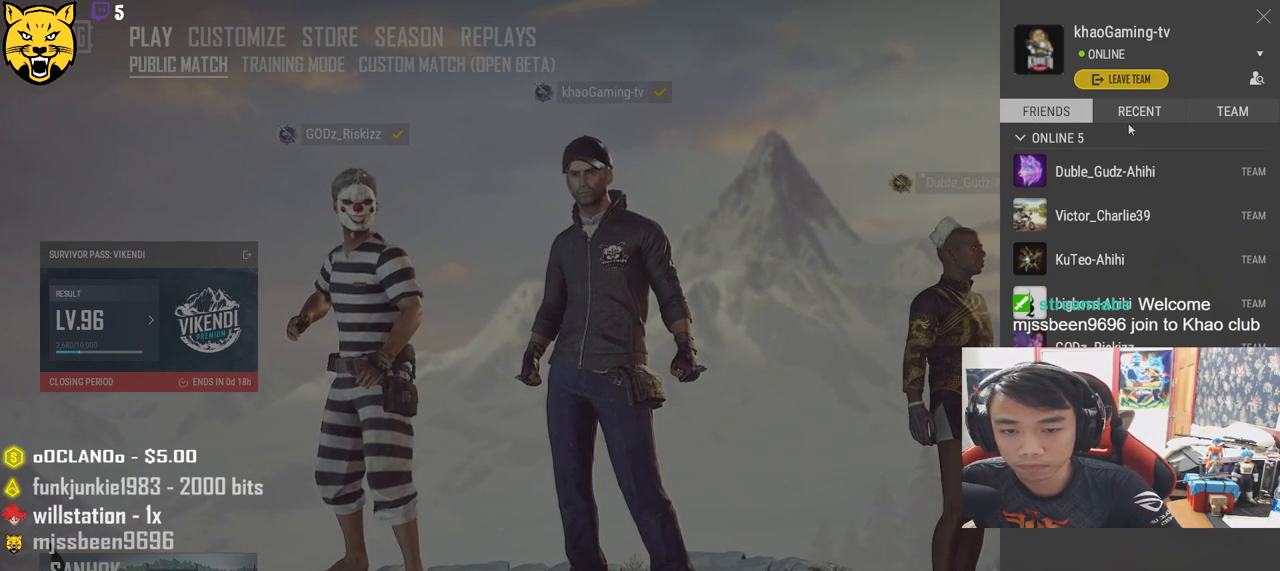
{"keys": [], "mouse": [], "events": [[83, "mouse_left", "up"]]}
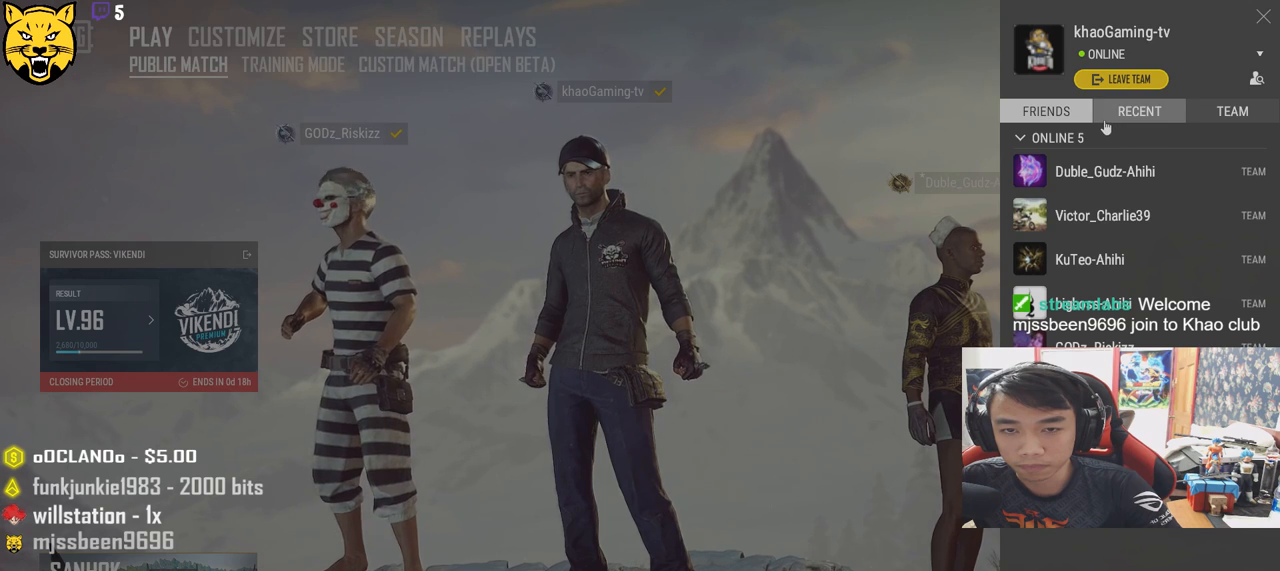
{"keys": [], "mouse": [], "events": [[16, "mouse_left", "down"], [100, "mouse_left", "up"], [350, "mouse_left", "down"], [450, "mouse_left", "up"]]}
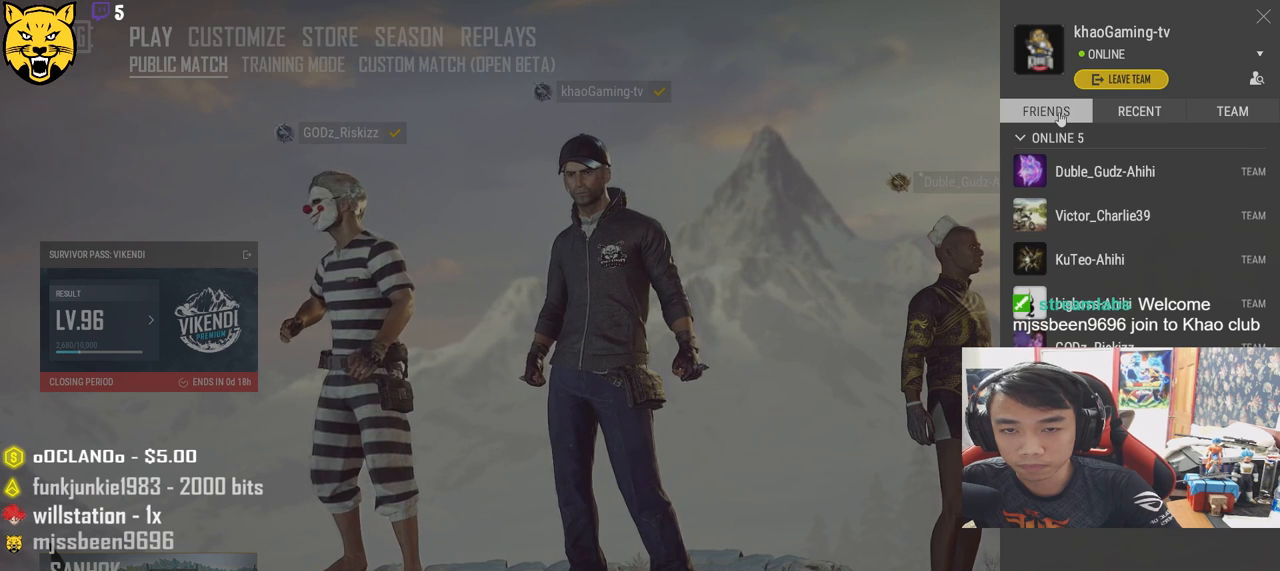
{"keys": [], "mouse": [], "events": [[366, "mouse_left", "down"], [466, "mouse_left", "up"]]}
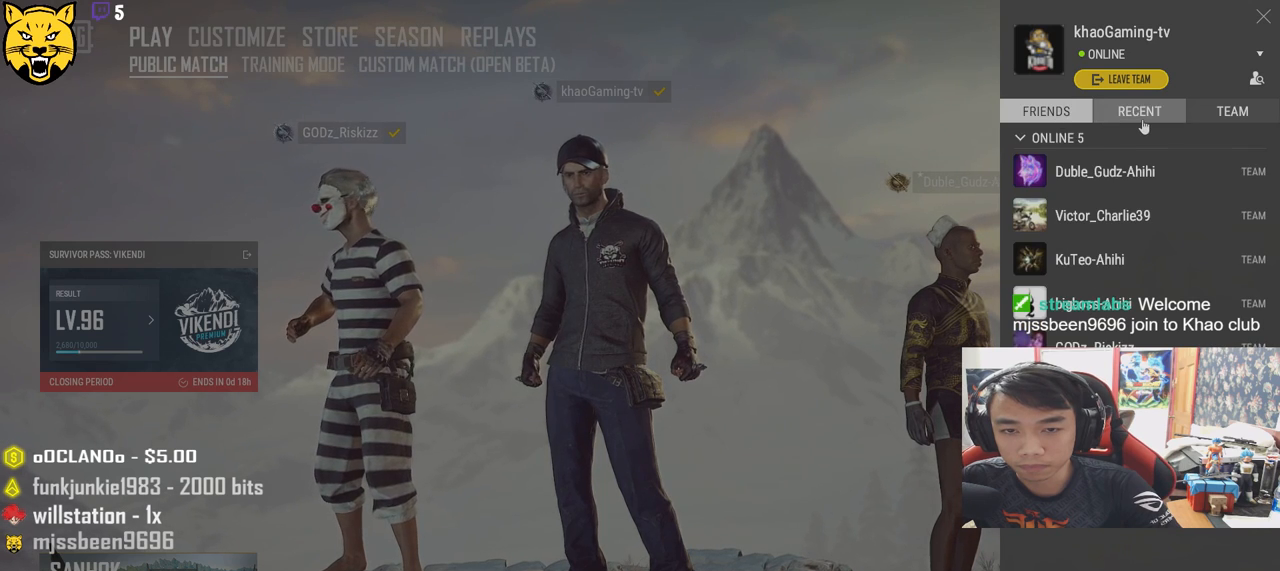
{"keys": [], "mouse": [], "events": []}
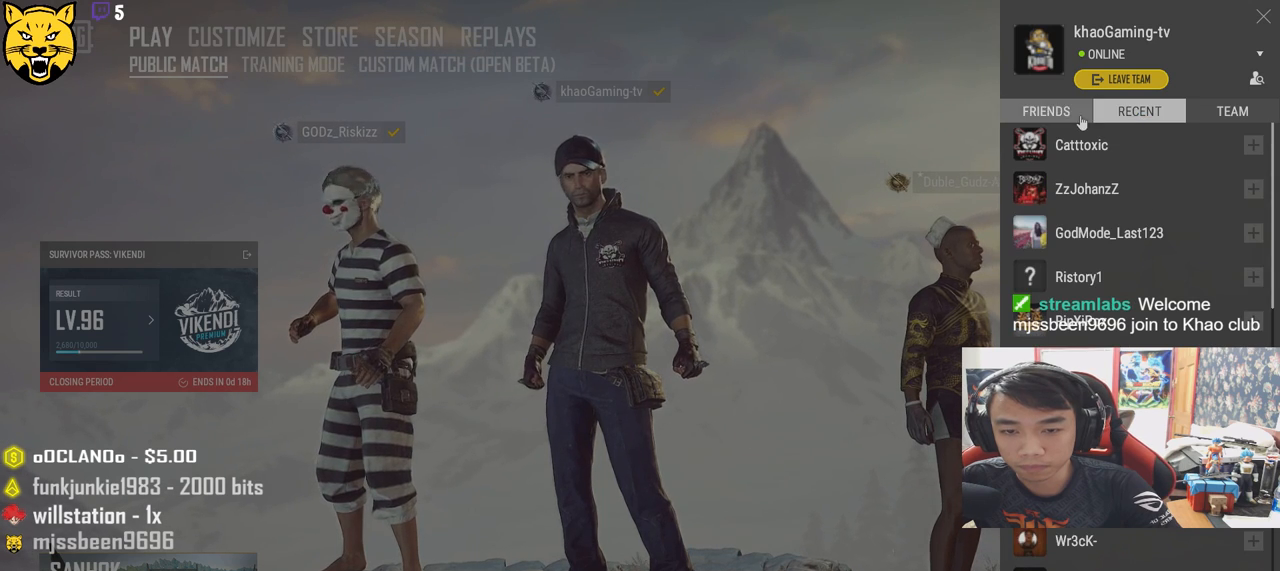
{"keys": [], "mouse": [], "events": [[33, "mouse_left", "down"], [133, "mouse_left", "up"]]}
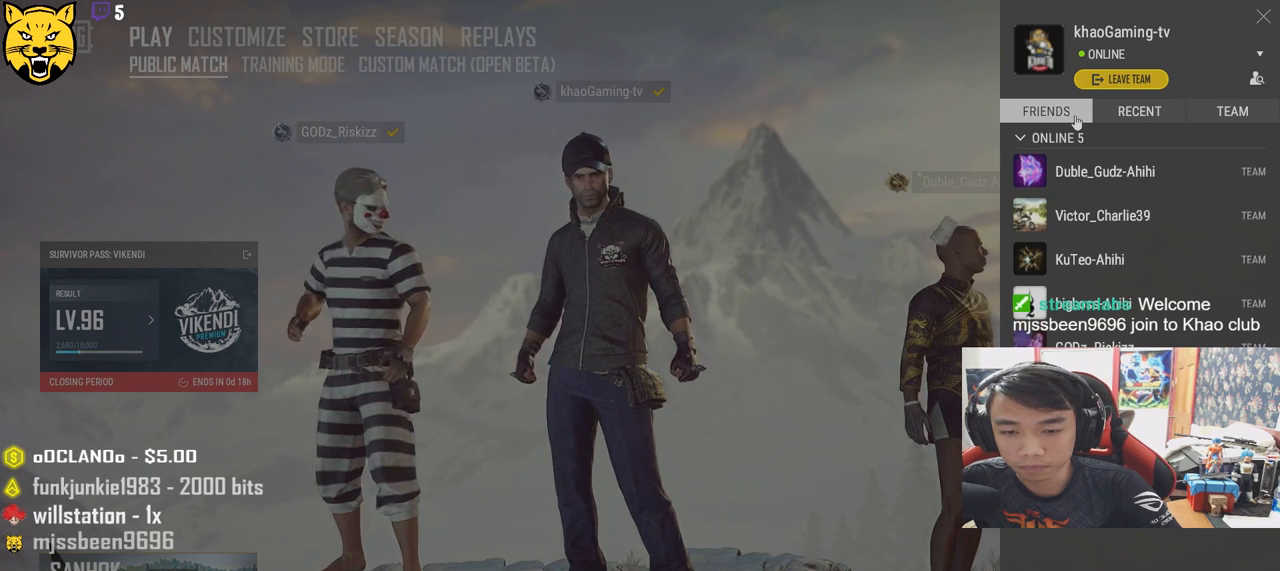
{"keys": [], "mouse": ["left"], "events": [[150, "mouse_left", "down"], [233, "mouse_left", "up"], [500, "mouse_left", "down"]]}
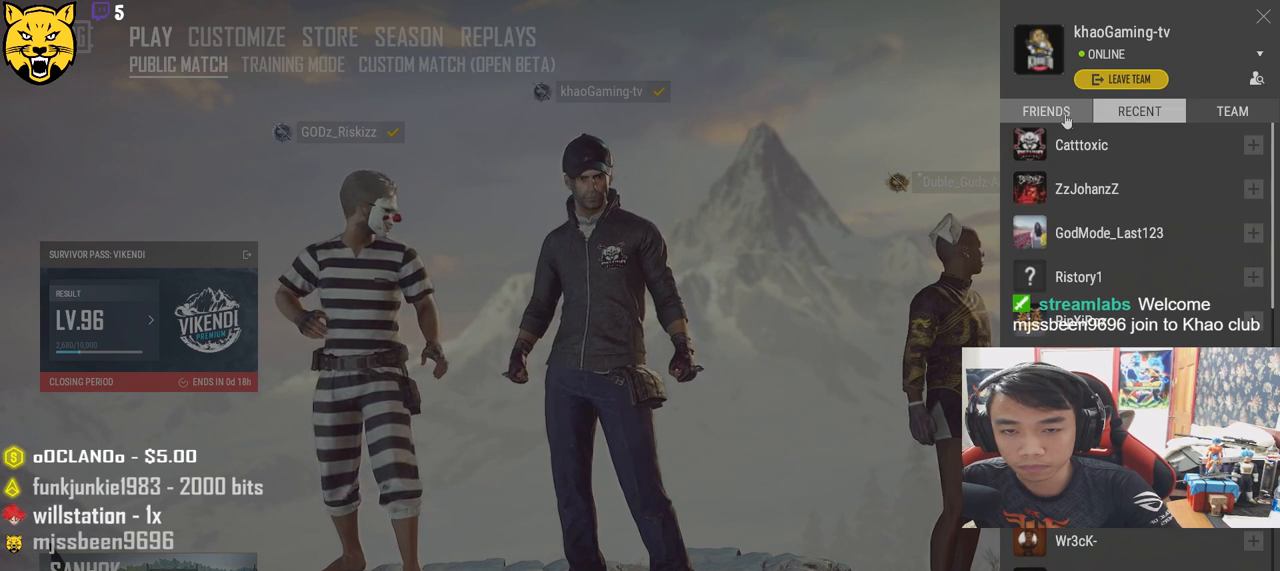
{"keys": [], "mouse": [], "events": [[83, "mouse_left", "up"]]}
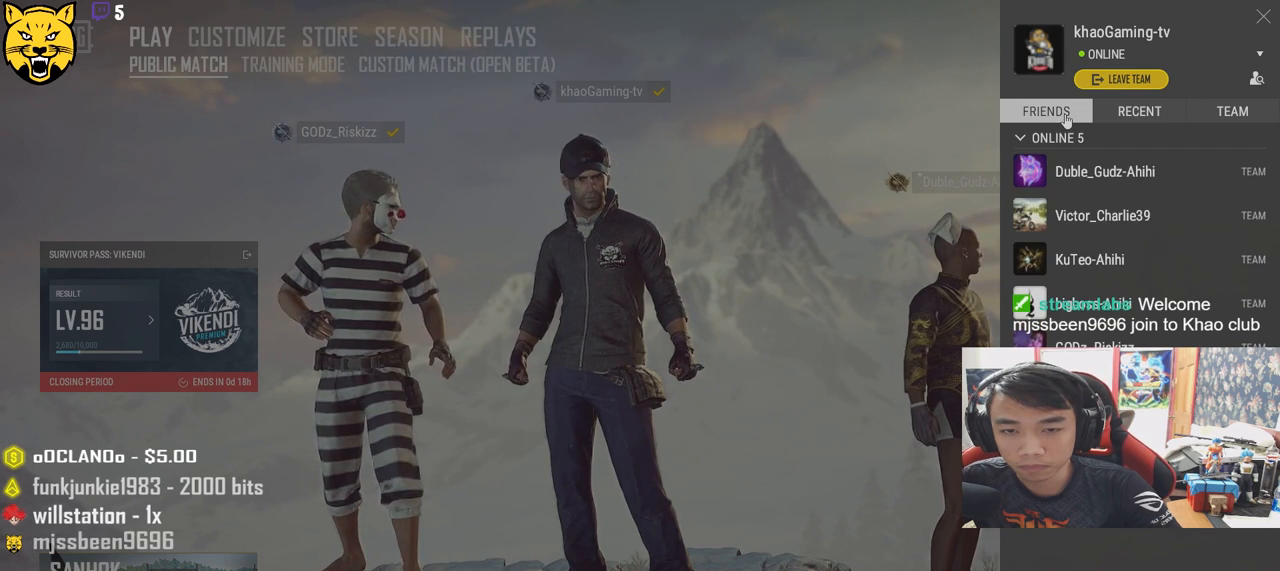
{"keys": [], "mouse": ["left"], "events": [[183, "mouse_left", "down"], [266, "mouse_left", "up"], [433, "mouse_left", "down"]]}
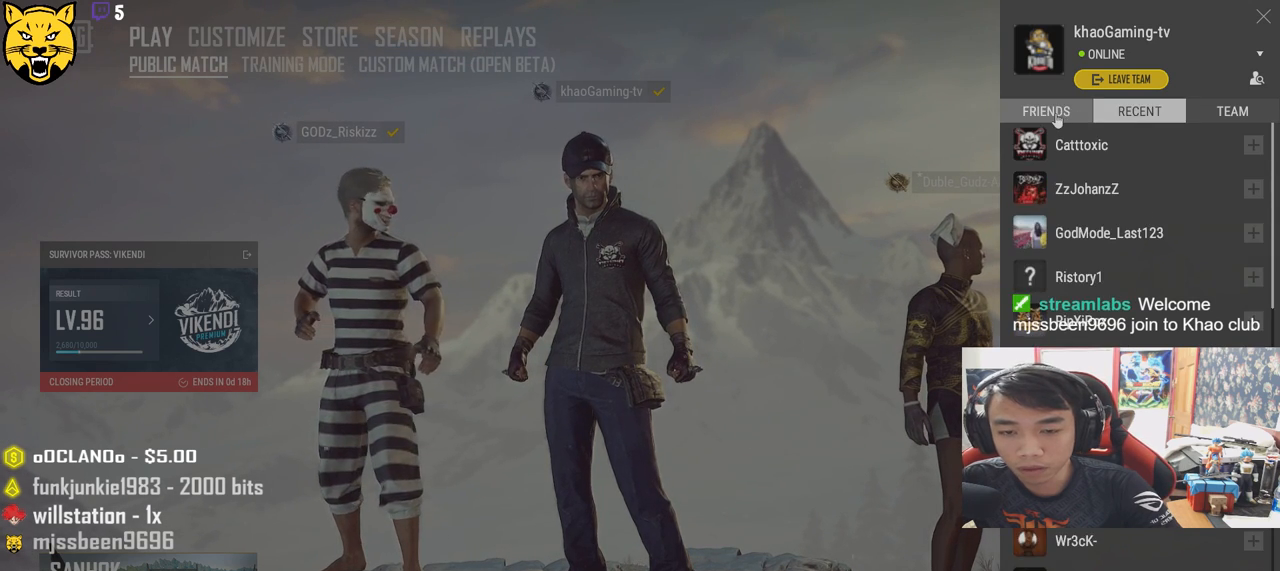
{"keys": [], "mouse": [], "events": [[50, "mouse_left", "up"]]}
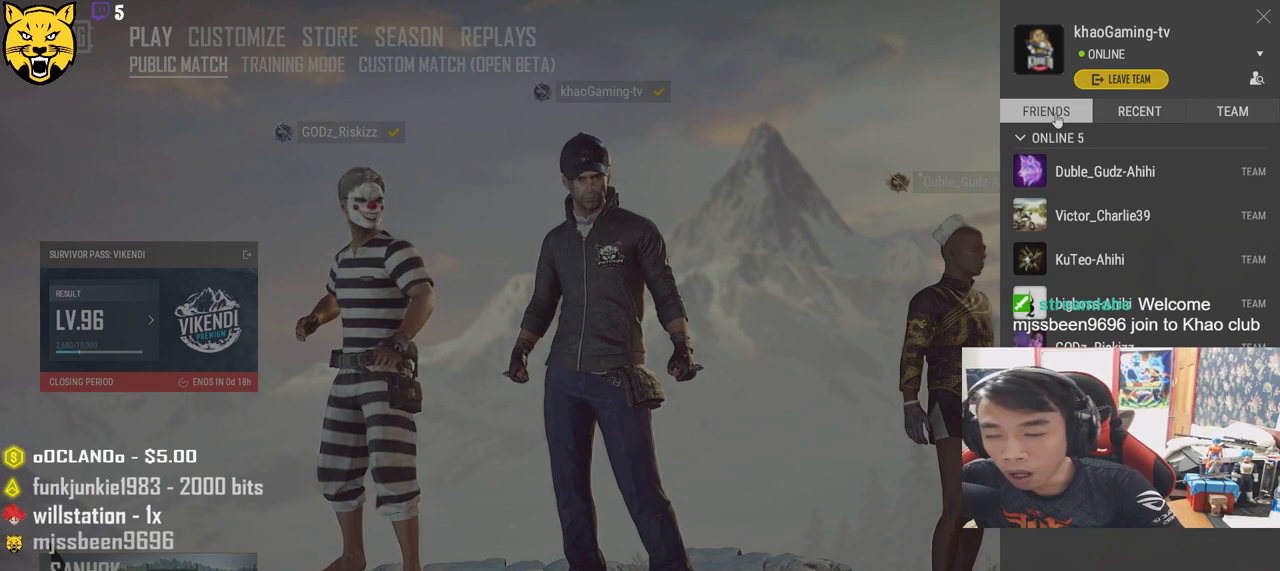
{"keys": [], "mouse": [], "events": []}
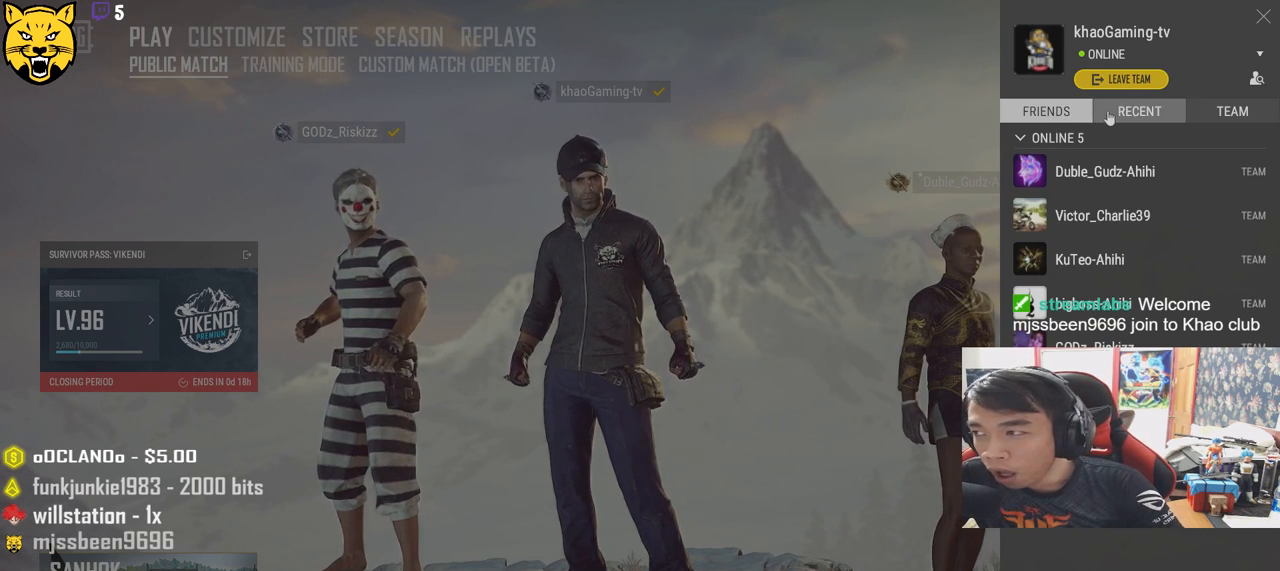
{"keys": [], "mouse": [], "events": [[66, "mouse_left", "down"], [166, "mouse_left", "up"]]}
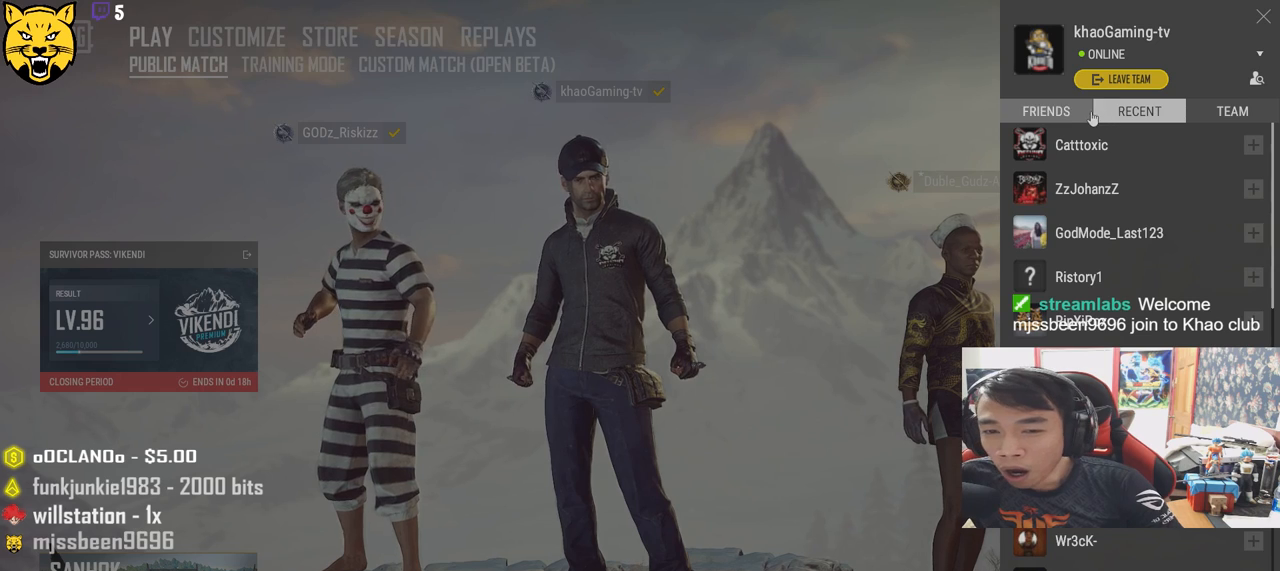
{"keys": [], "mouse": [], "events": [[66, "mouse_left", "down"], [183, "mouse_left", "up"]]}
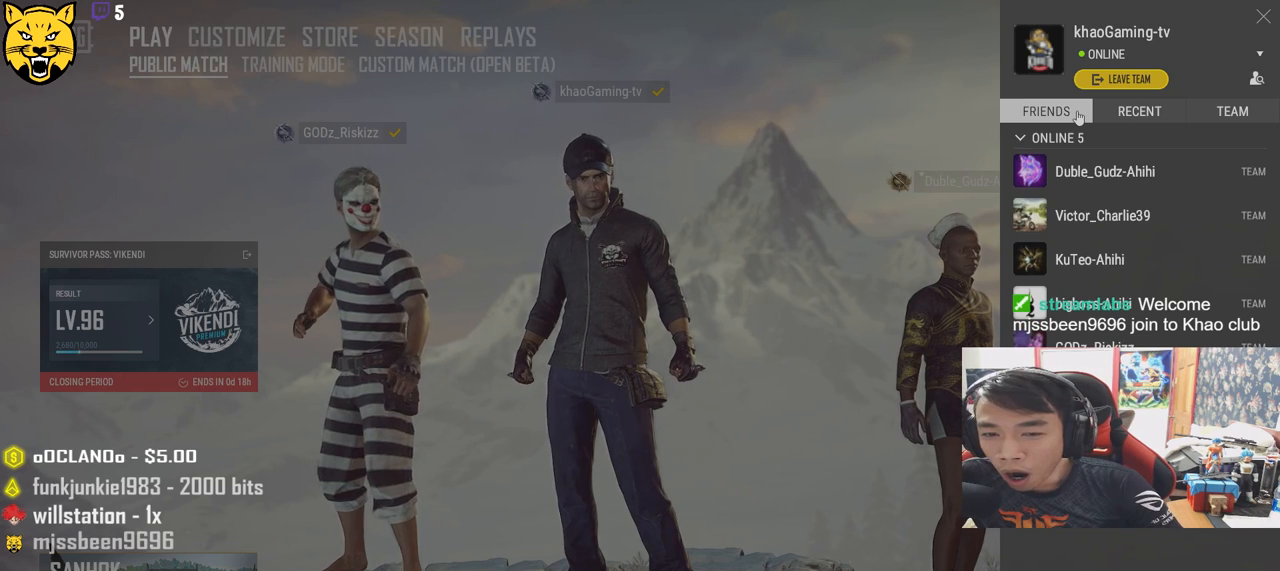
{"keys": [], "mouse": [], "events": []}
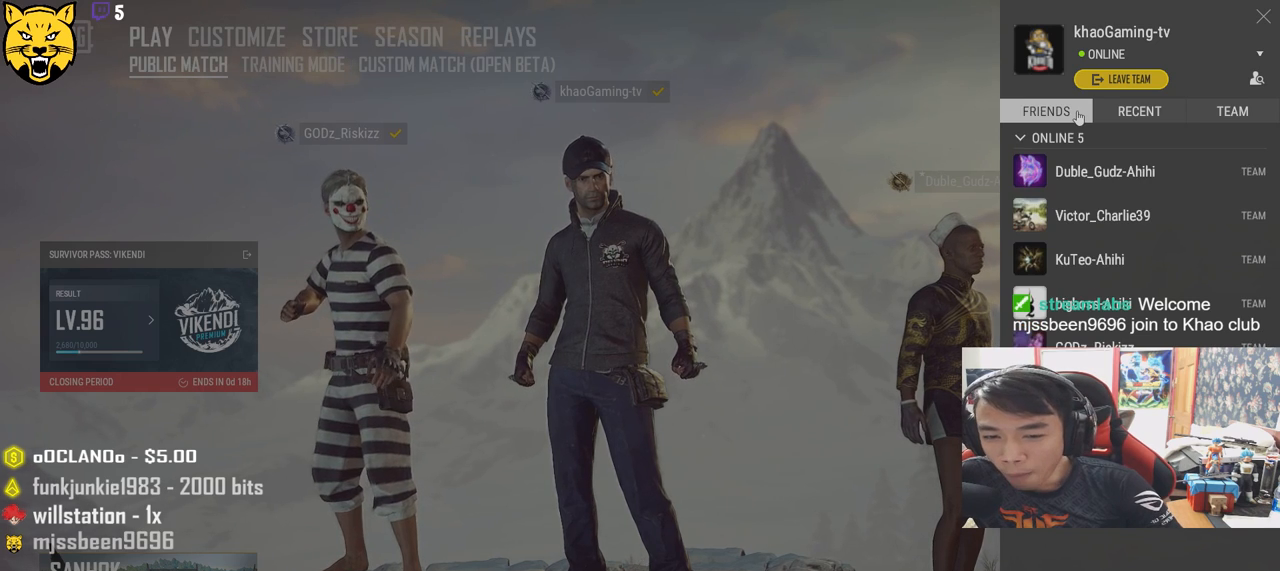
{"keys": [], "mouse": [], "events": []}
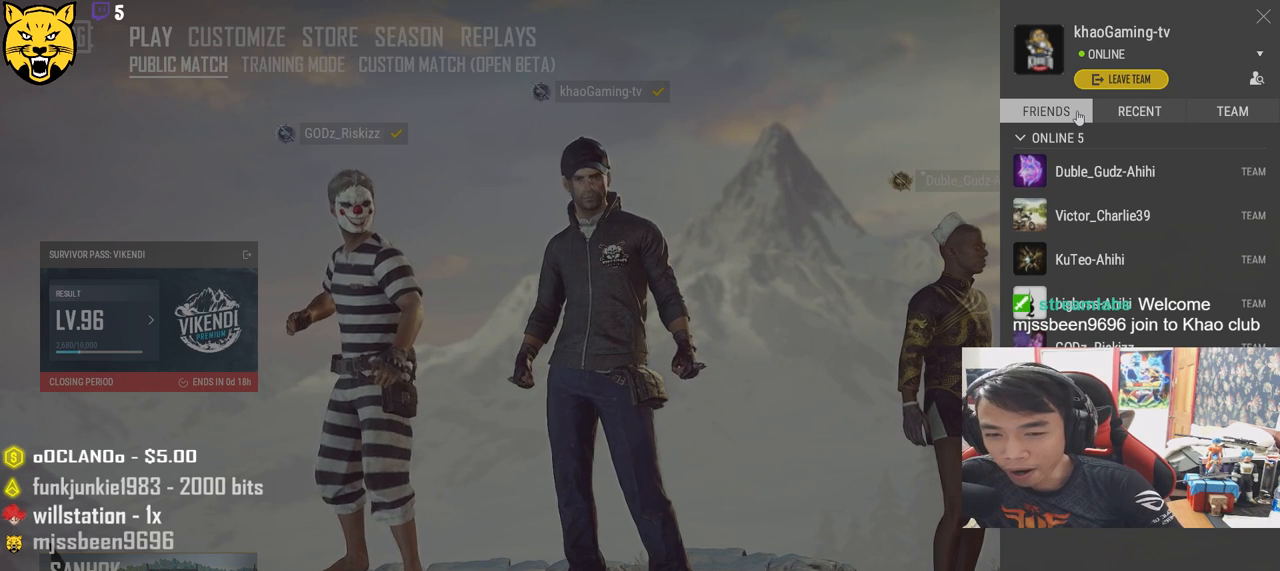
{"keys": [], "mouse": [], "events": [[216, "mouse_left", "down"], [300, "mouse_left", "up"]]}
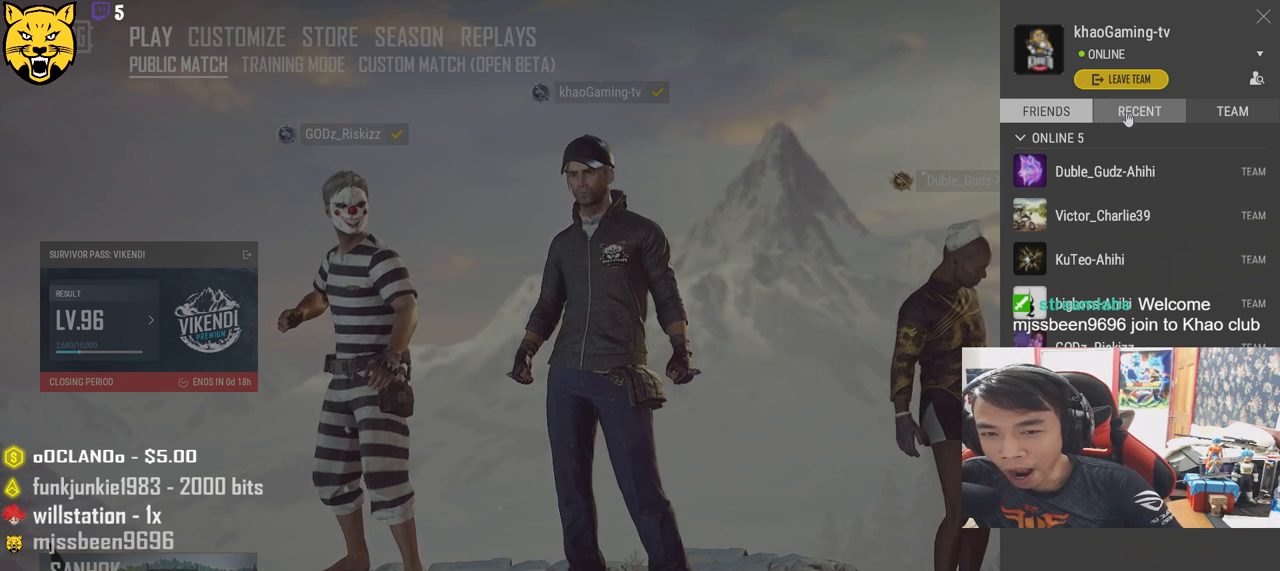
{"keys": [], "mouse": [], "events": [[150, "mouse_left", "down"], [250, "mouse_left", "up"]]}
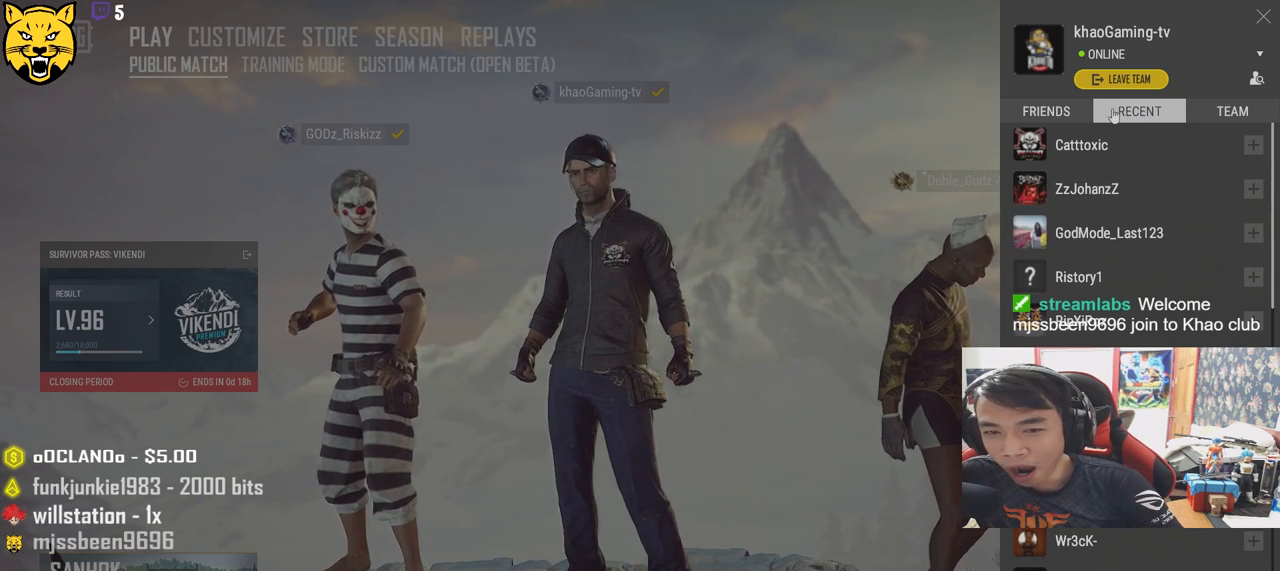
{"keys": [], "mouse": [], "events": [[316, "mouse_left", "down"], [400, "mouse_left", "up"]]}
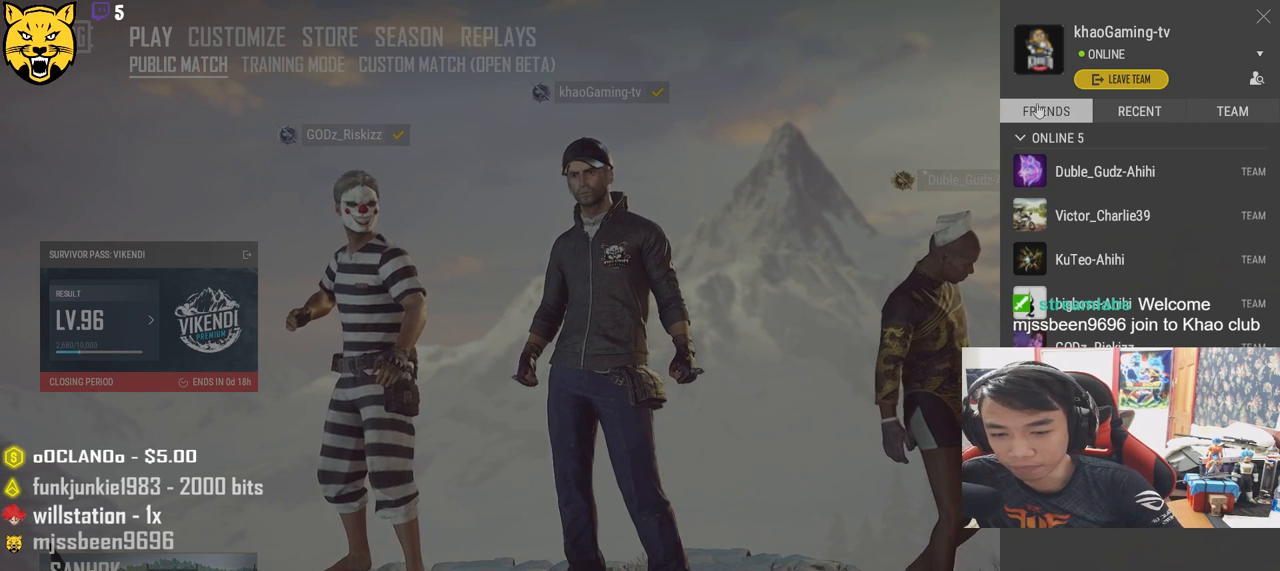
{"keys": [], "mouse": [], "events": []}
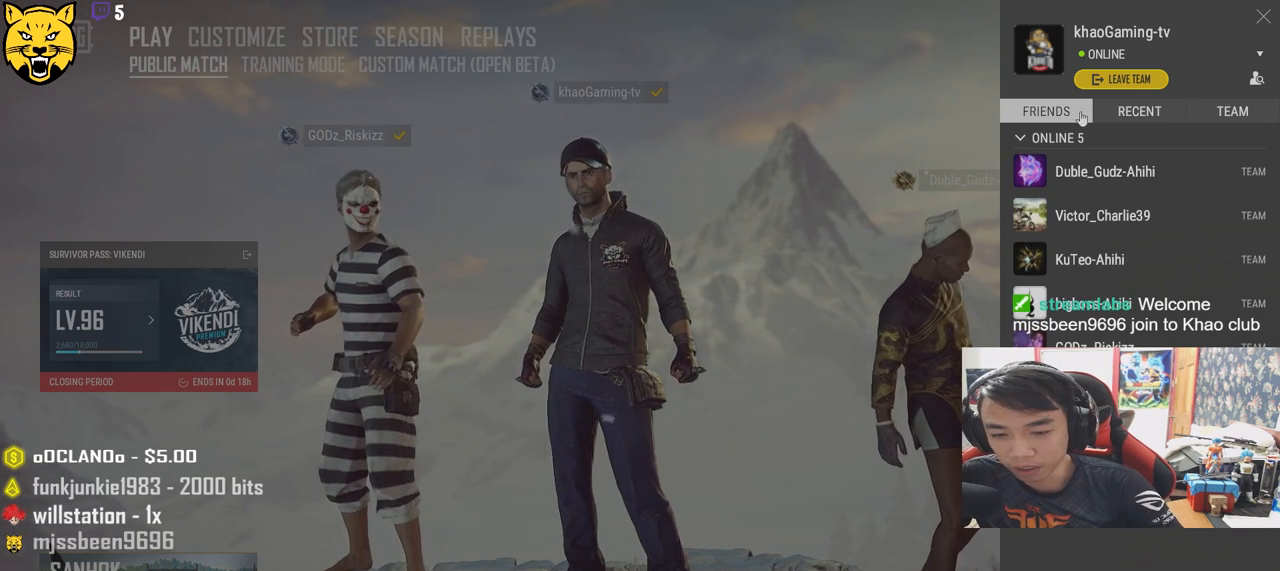
{"keys": [], "mouse": ["left"], "events": [[450, "mouse_left", "down"]]}
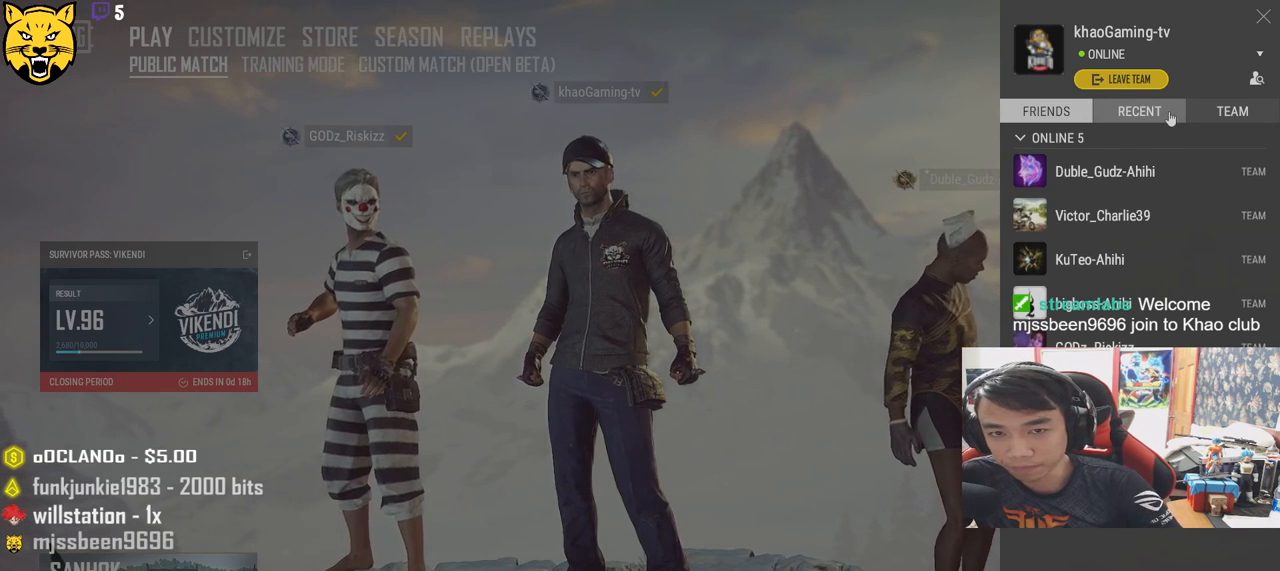
{"keys": [], "mouse": [], "events": [[33, "mouse_left", "up"]]}
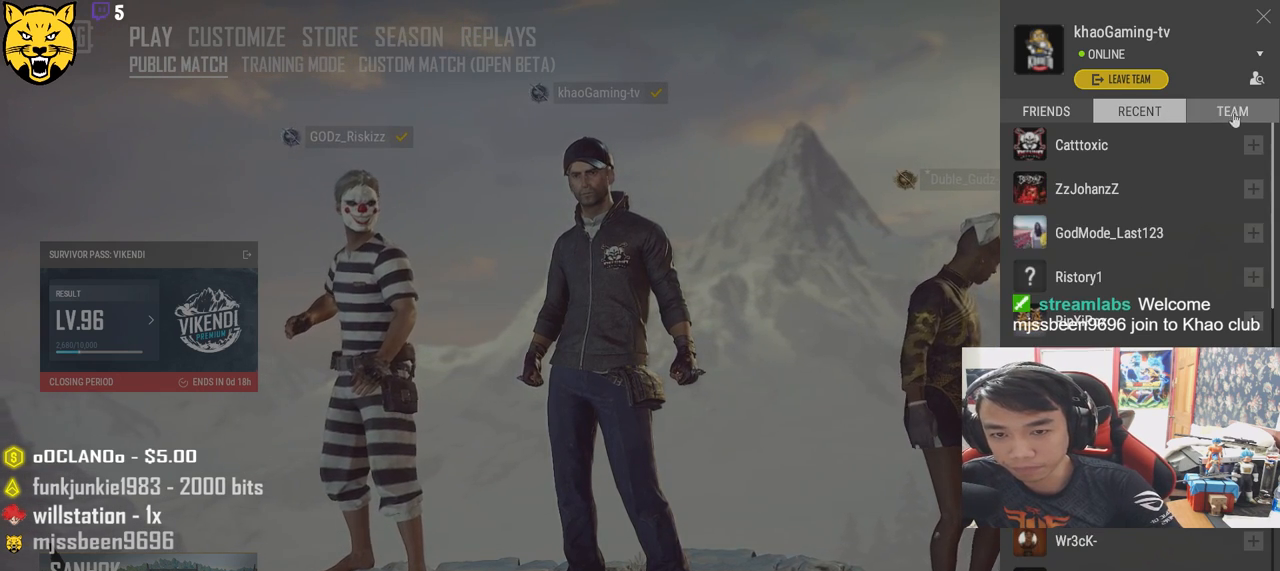
{"keys": [], "mouse": [], "events": [[16, "mouse_left", "down"], [100, "mouse_left", "up"], [300, "mouse_left", "down"], [366, "mouse_left", "up"]]}
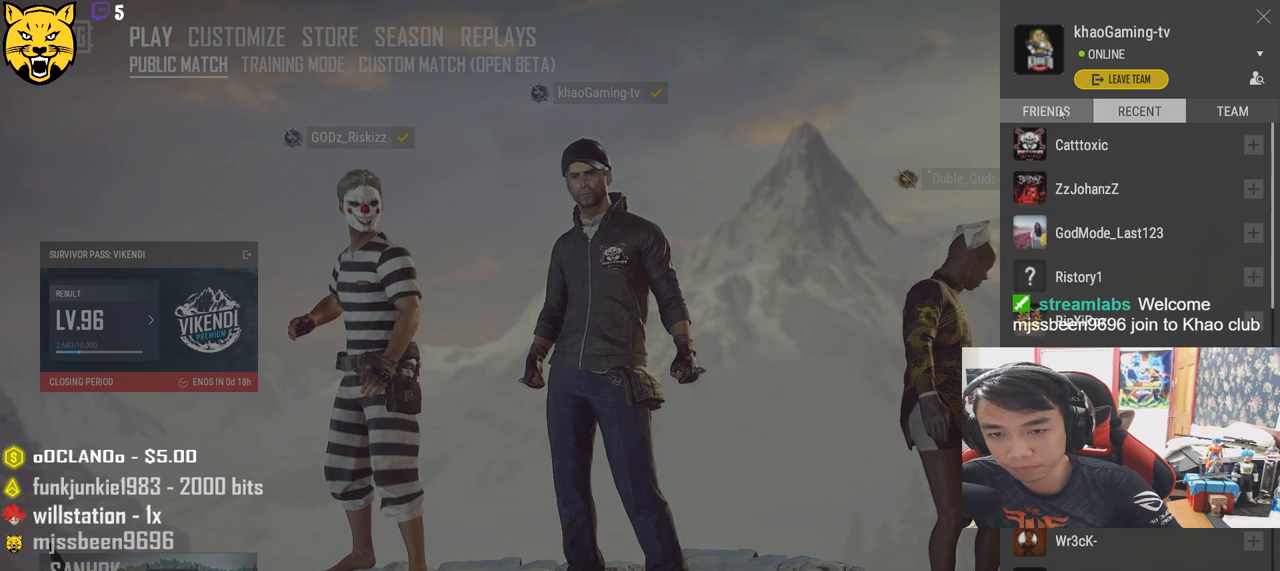
{"keys": [], "mouse": [], "events": [[50, "mouse_left", "down"], [150, "mouse_left", "up"]]}
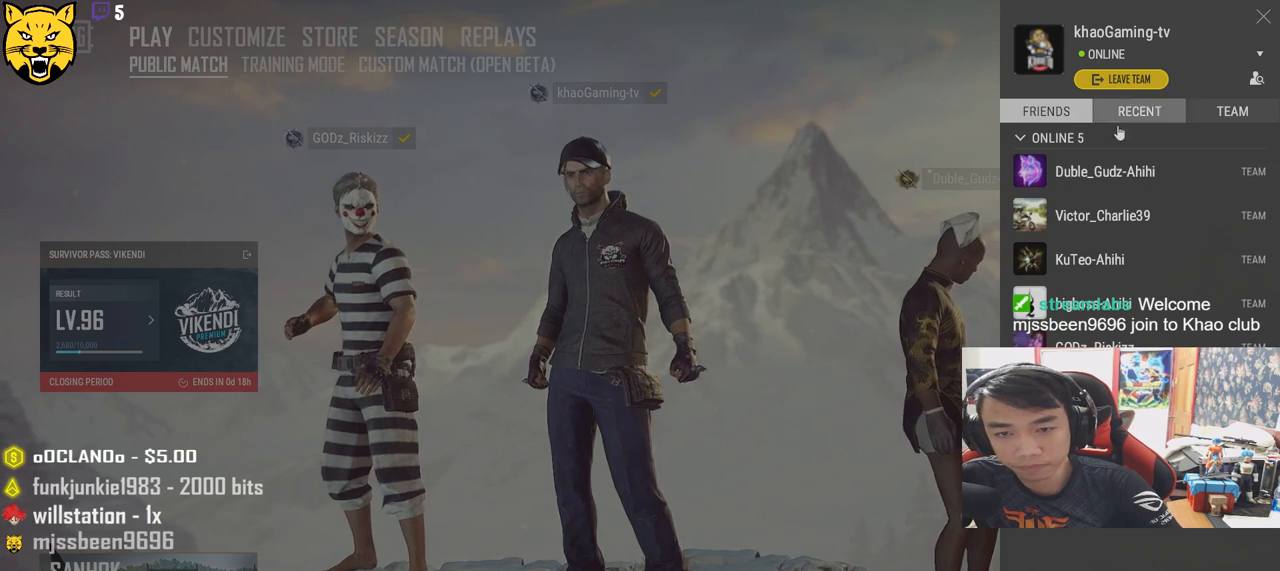
{"keys": [], "mouse": [], "events": []}
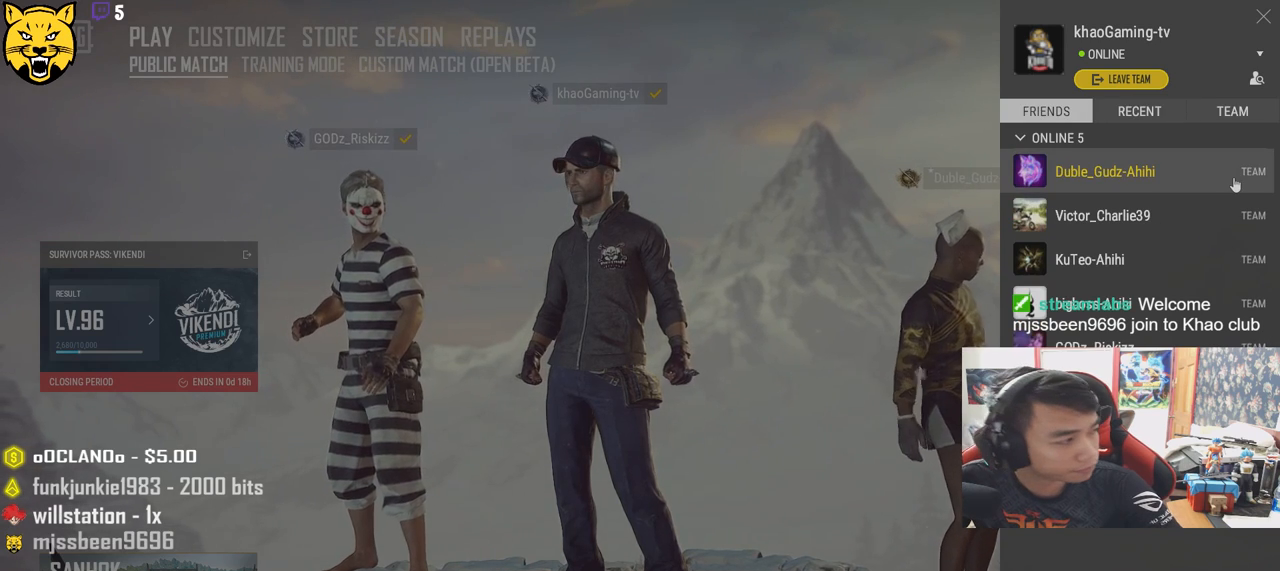
{"keys": [], "mouse": [], "events": []}
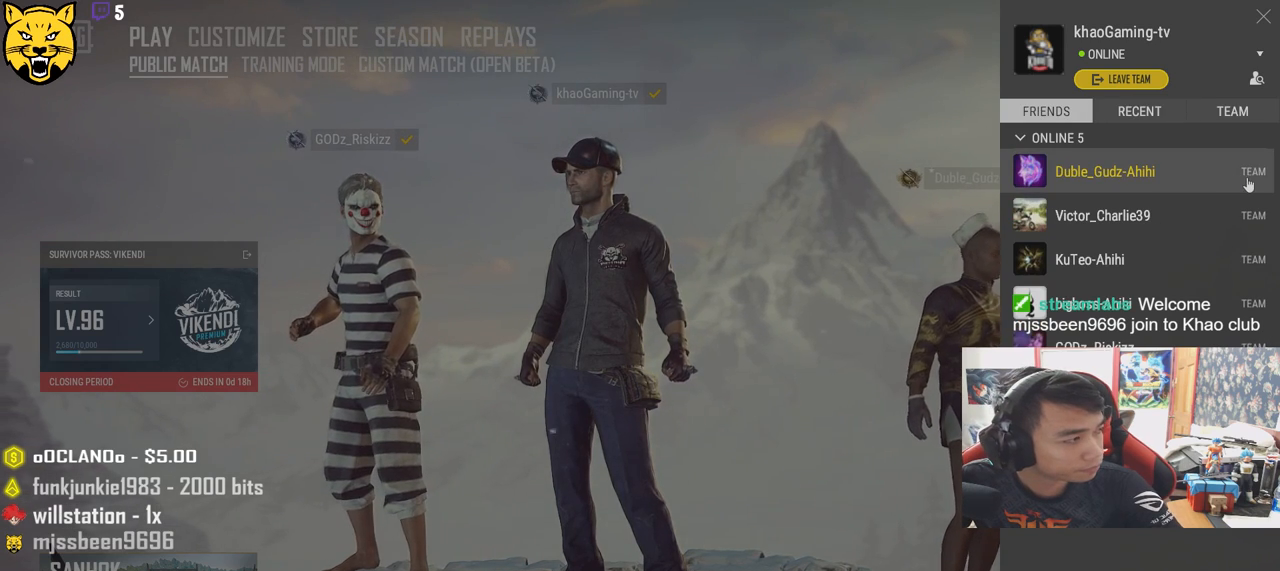
{"keys": [], "mouse": [], "events": []}